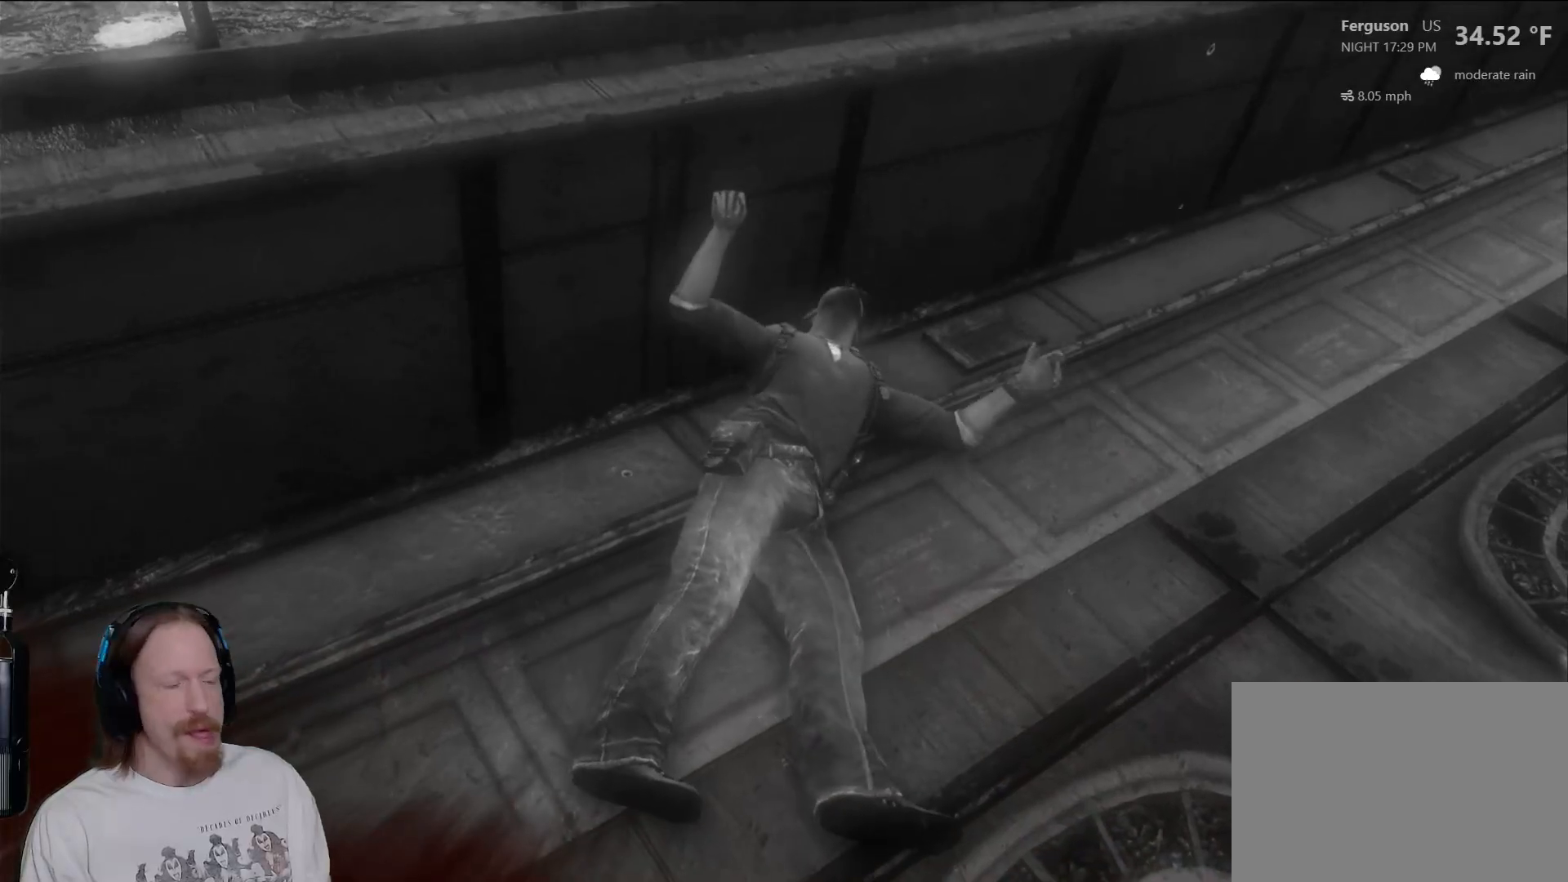
Gameplay with a controller (PlayStation layout); each line is a JSON object with the inputs held at the frame after it (dt_ms = milliseconds from this image to that frame). "events" lists button and stick changes between this image and that frame as [ms after this image, input, new state], when the widget could be followed in between.
{"dt_ms": 500, "buttons": [], "left_stick": "center", "right_stick": "center", "events": []}
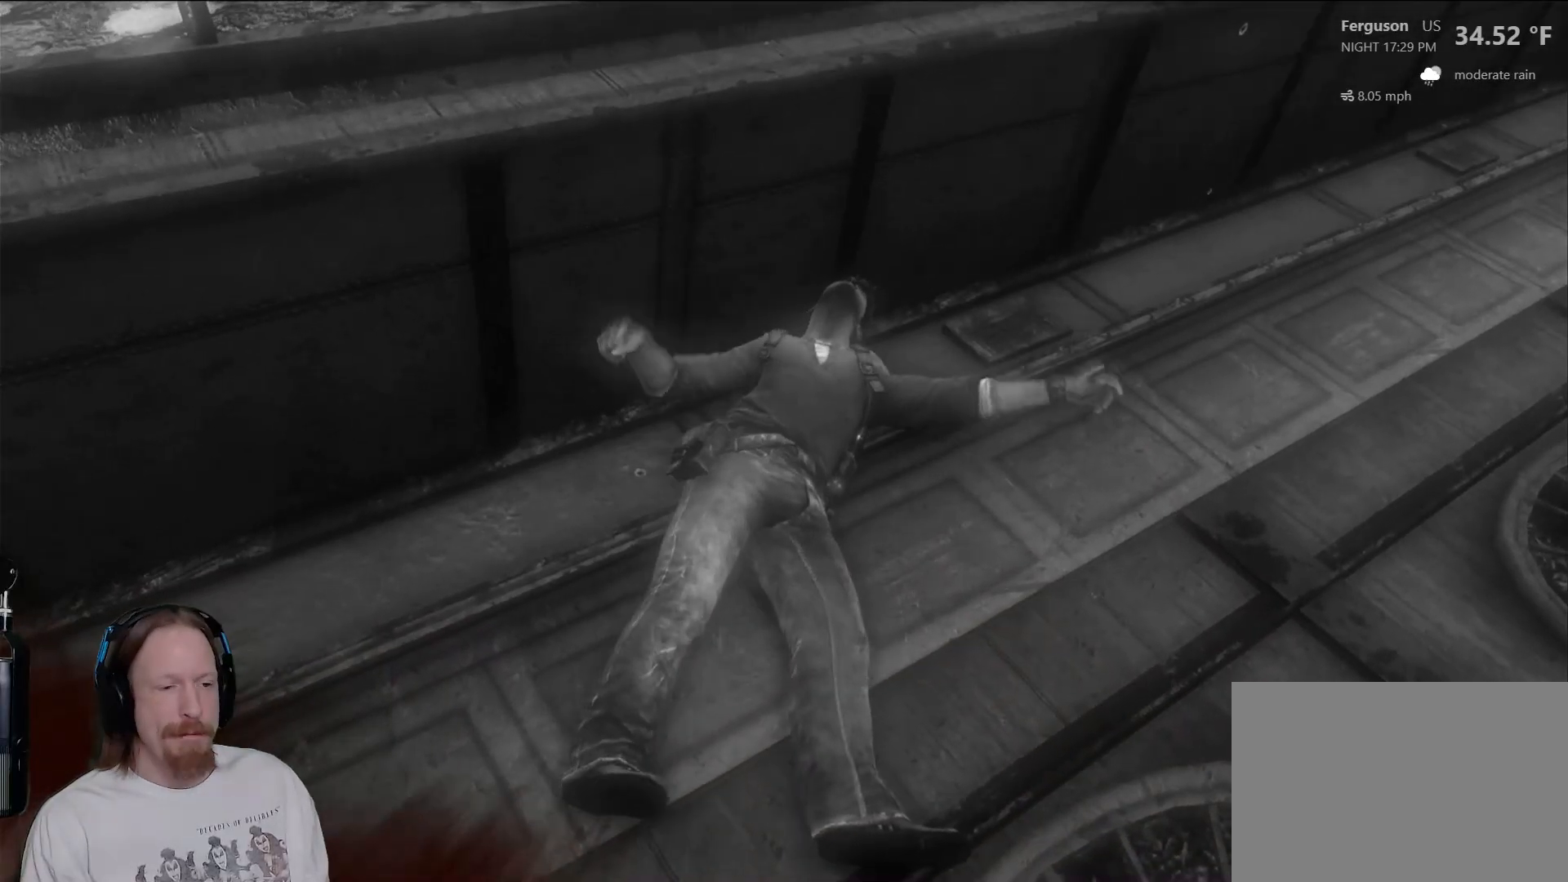
{"dt_ms": 500, "buttons": [], "left_stick": "center", "right_stick": "center", "events": []}
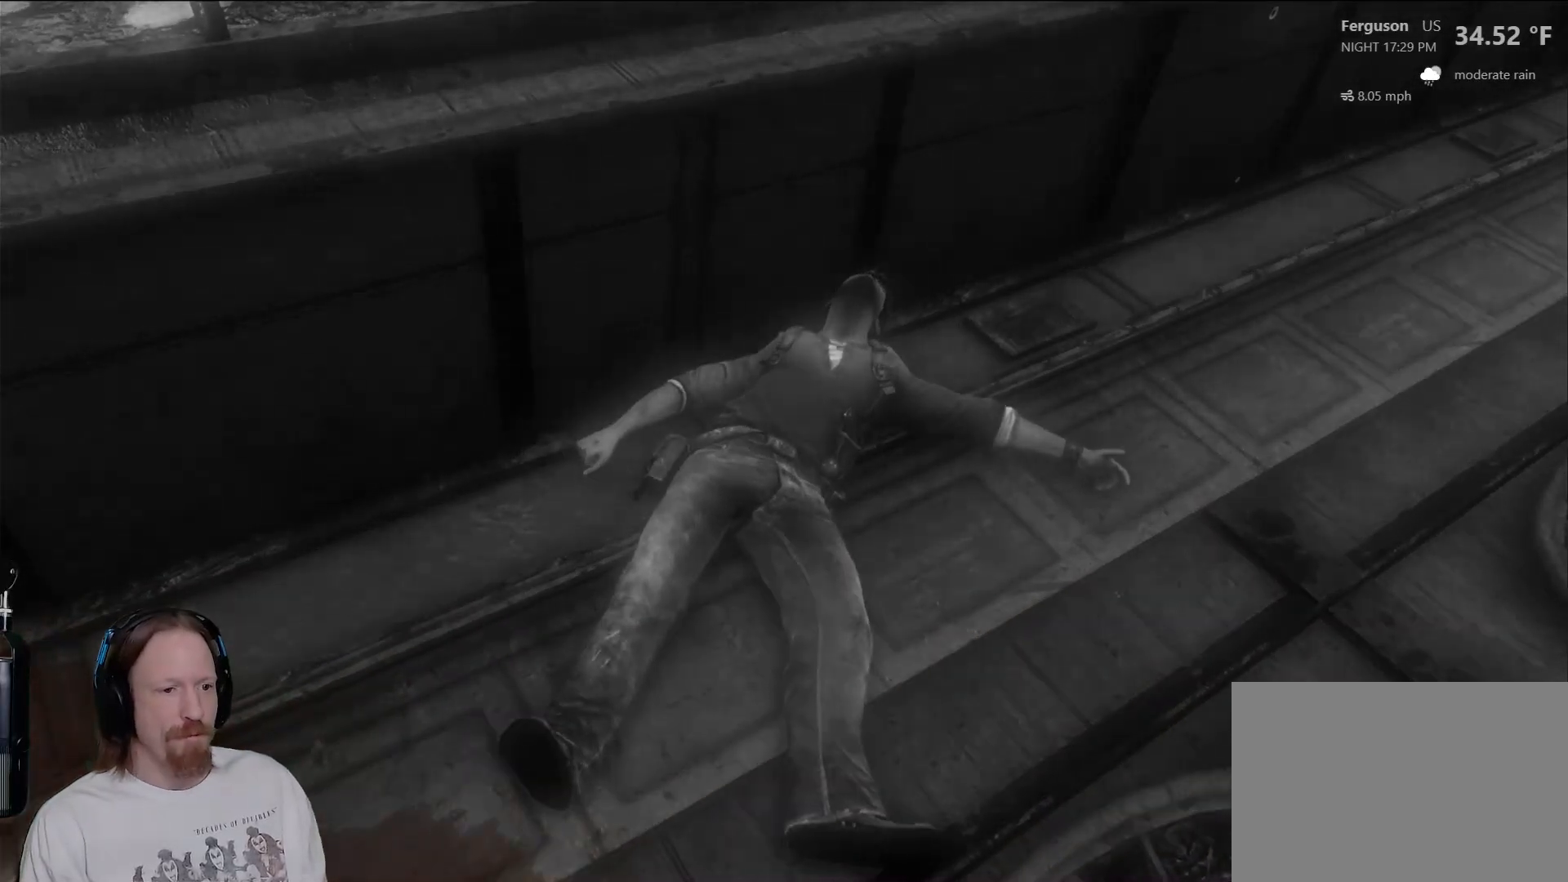
{"dt_ms": 500, "buttons": [], "left_stick": "center", "right_stick": "center", "events": []}
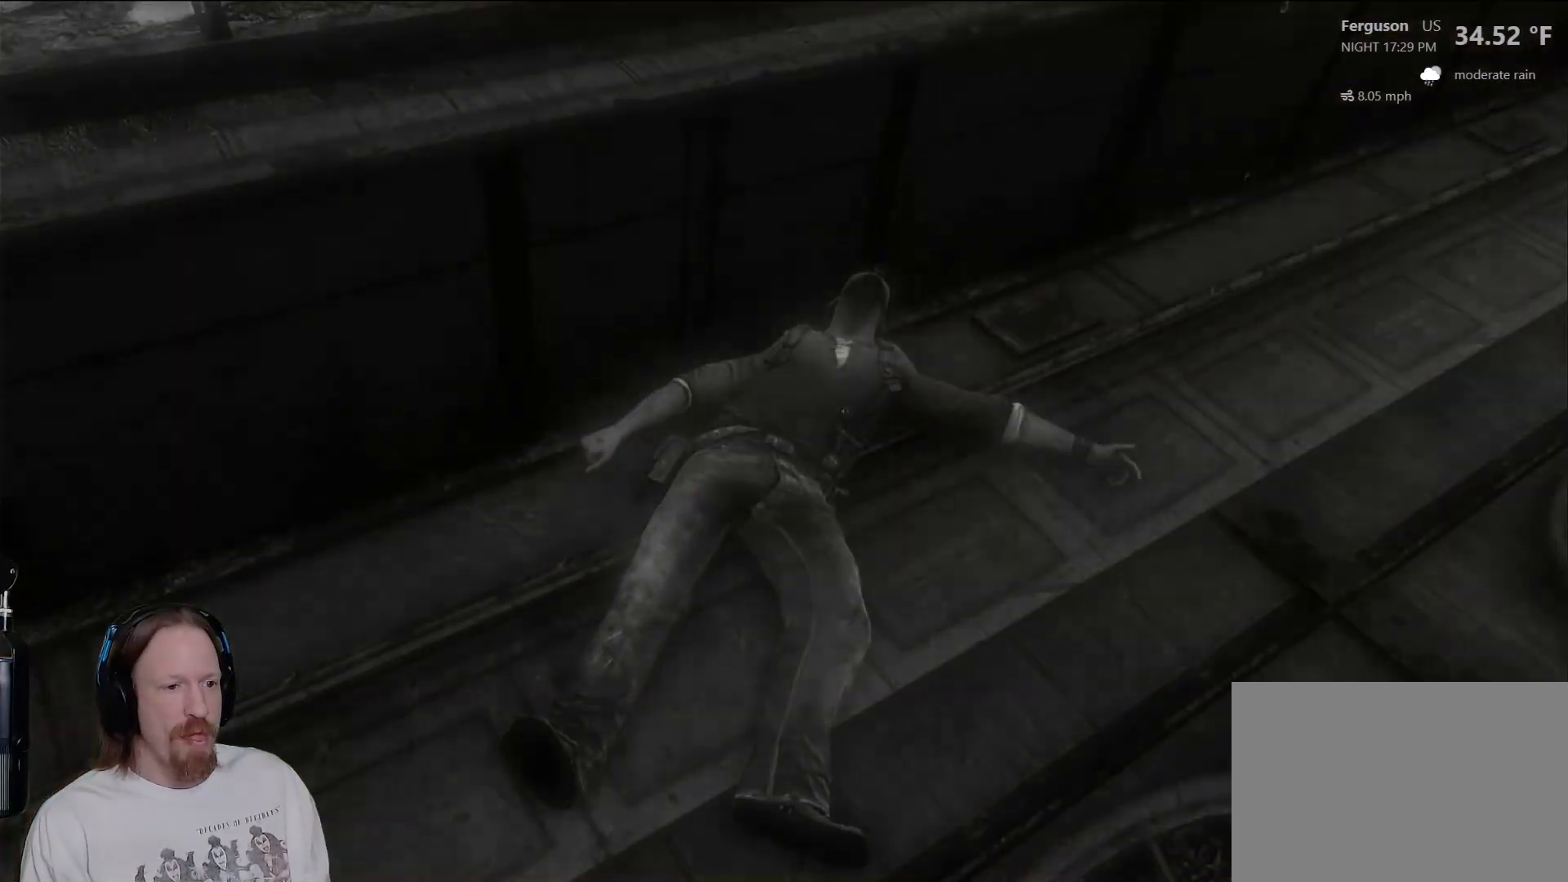
{"dt_ms": 500, "buttons": [], "left_stick": "center", "right_stick": "center", "events": [[317, "right_stick", "up"], [450, "right_stick", "center"]]}
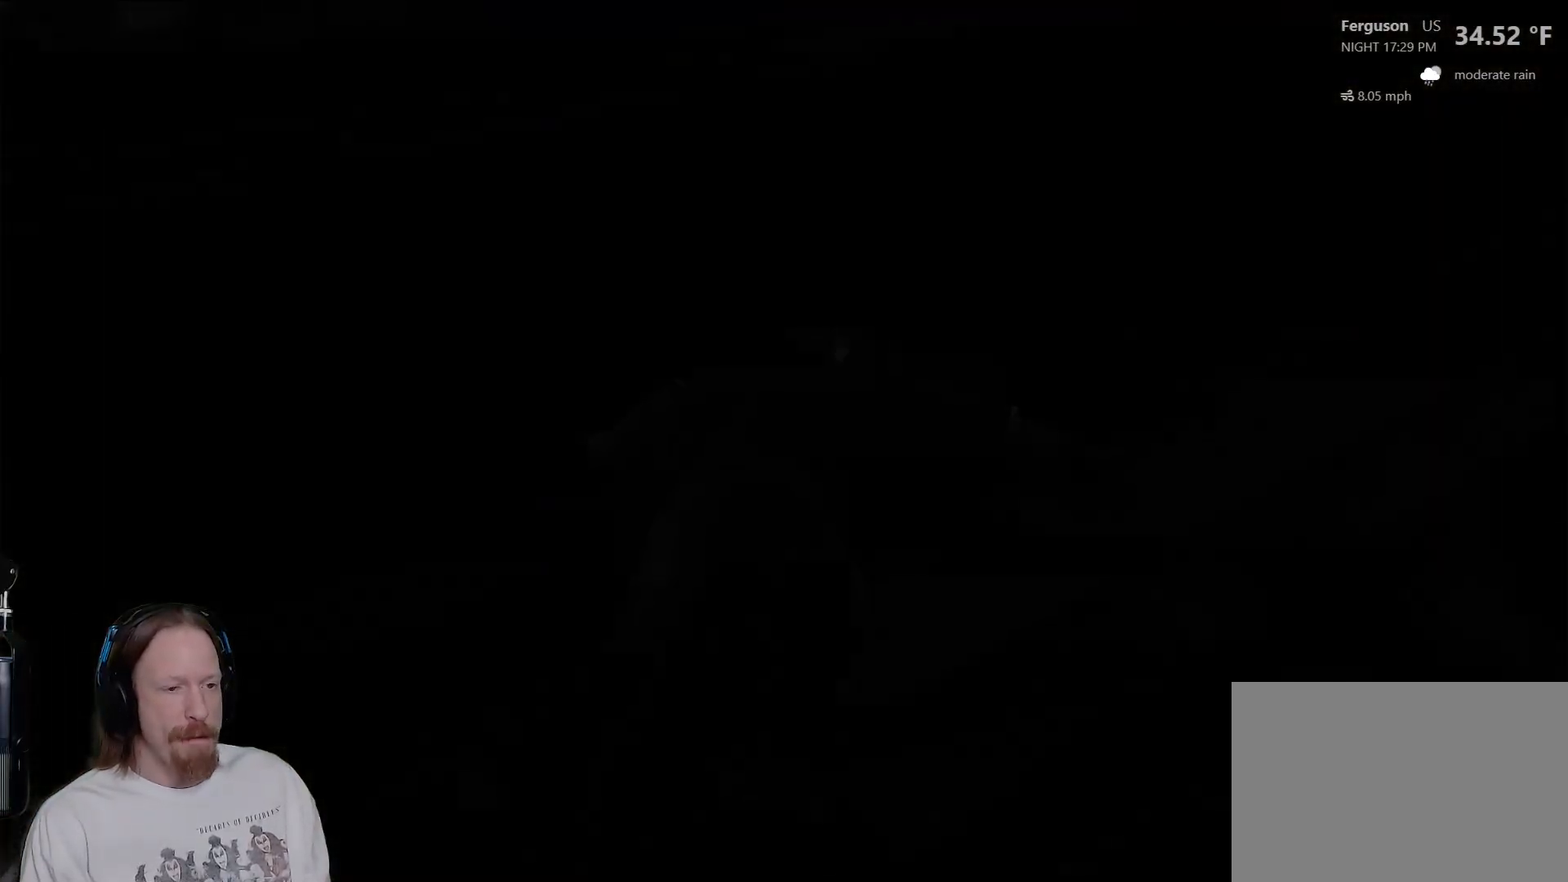
{"dt_ms": 500, "buttons": [], "left_stick": "center", "right_stick": "up-left", "events": [[350, "right_stick", "up-left"]]}
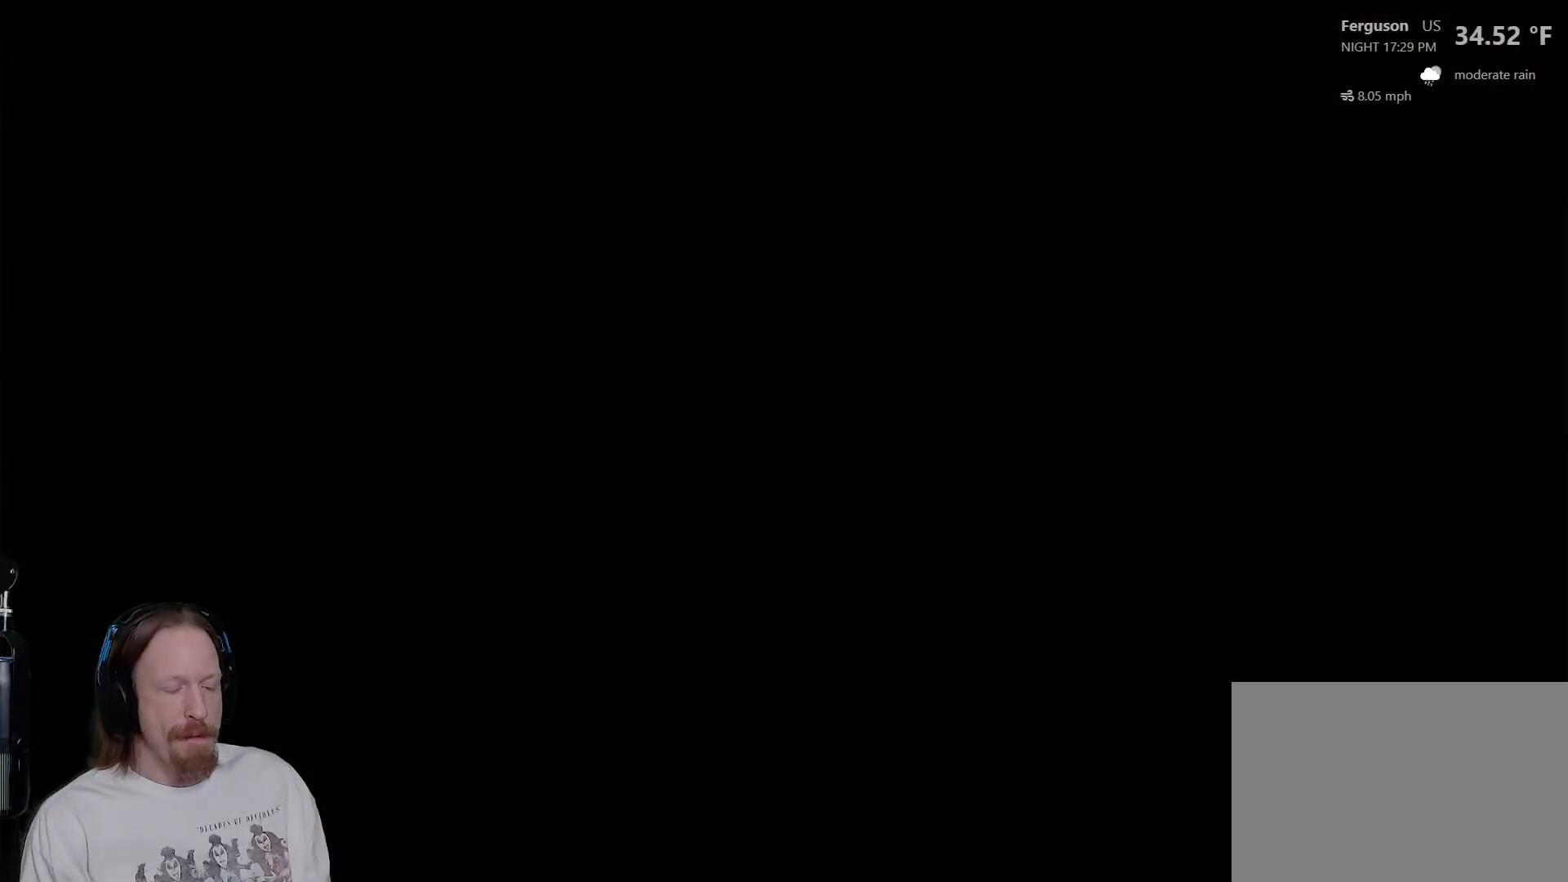
{"dt_ms": 500, "buttons": [], "left_stick": "center", "right_stick": "center", "events": [[17, "right_stick", "center"]]}
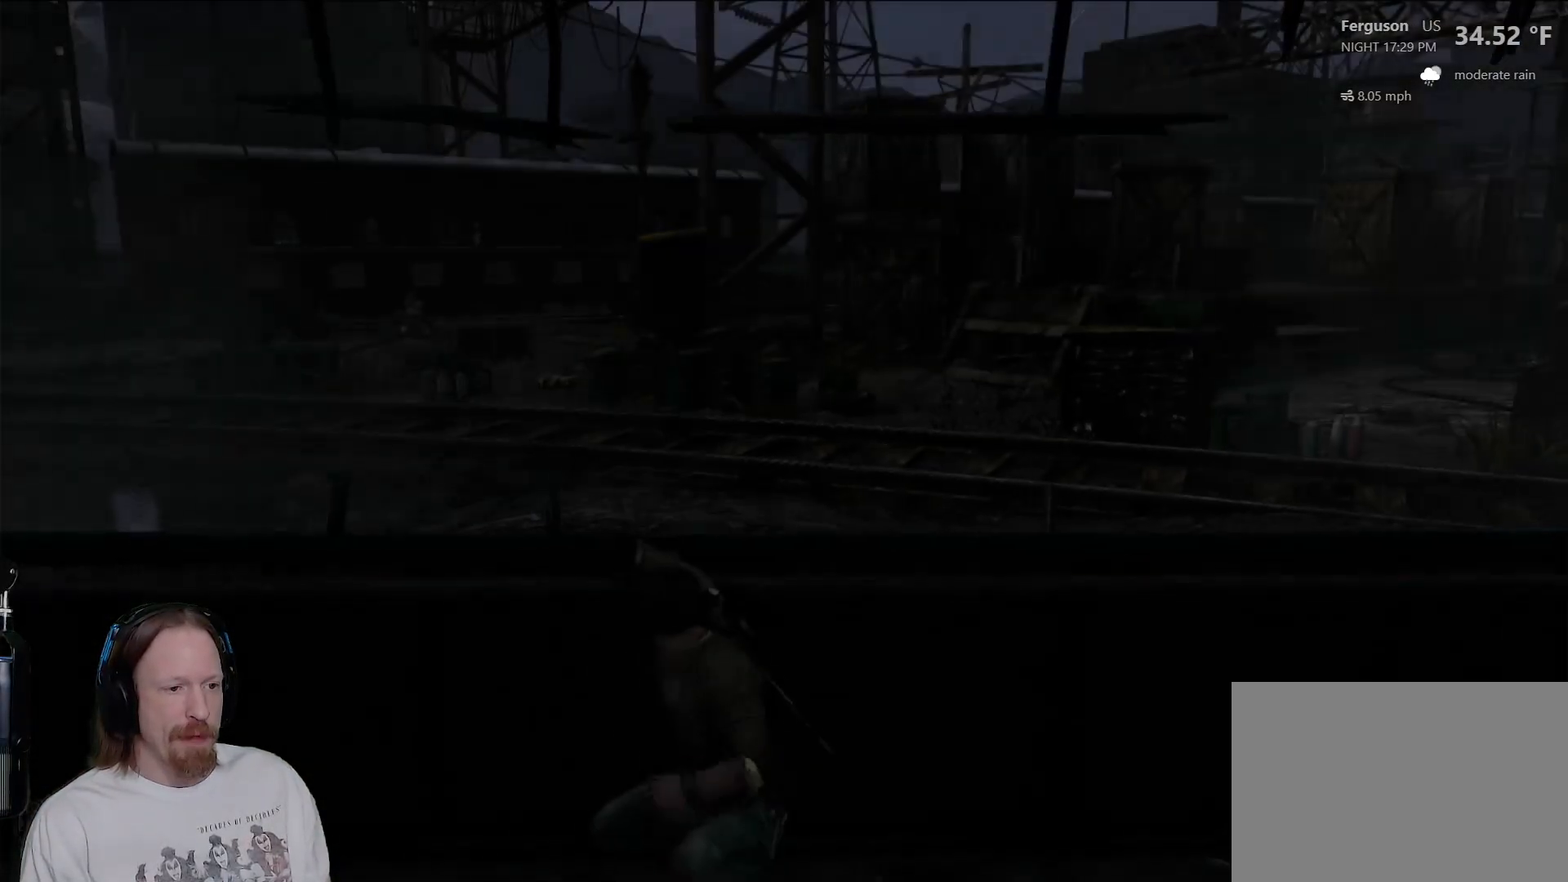
{"dt_ms": 1000, "buttons": ["L1"], "left_stick": "center", "right_stick": "center", "events": [[433, "right_stick", "up-left"], [500, "left_stick", "left"], [567, "left_stick", "center"], [750, "right_stick", "center"], [833, "L1", "down"]]}
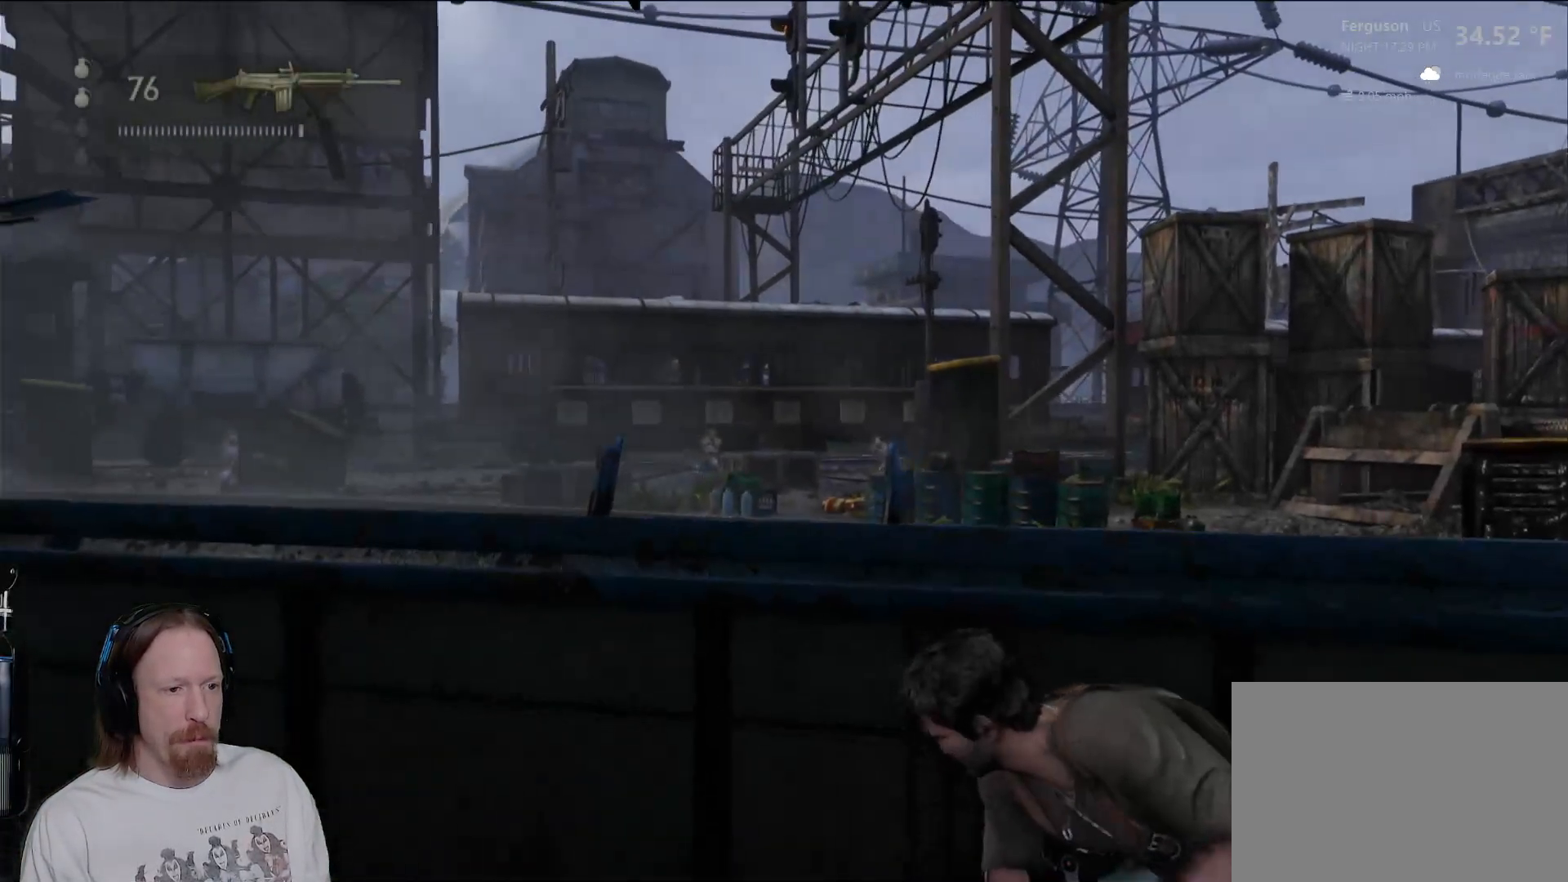
{"dt_ms": 500, "buttons": ["L1"], "left_stick": "center", "right_stick": "center", "events": [[100, "right_stick", "down-left"], [283, "right_stick", "center"]]}
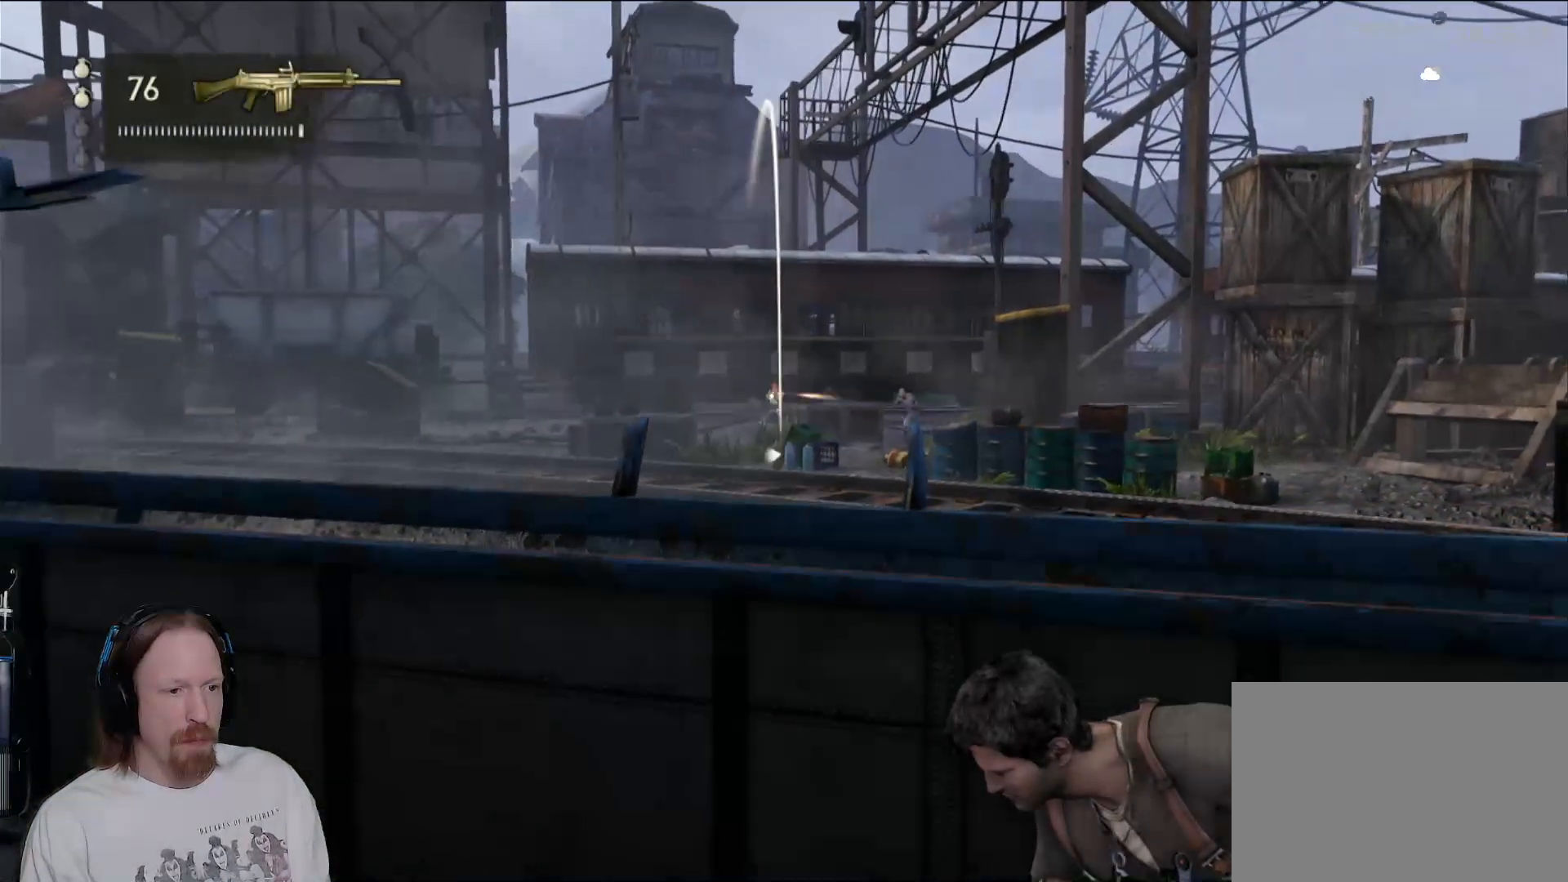
{"dt_ms": 500, "buttons": ["L1"], "left_stick": "center", "right_stick": "right", "events": [[50, "right_stick", "right"], [267, "right_stick", "center"], [483, "right_stick", "right"]]}
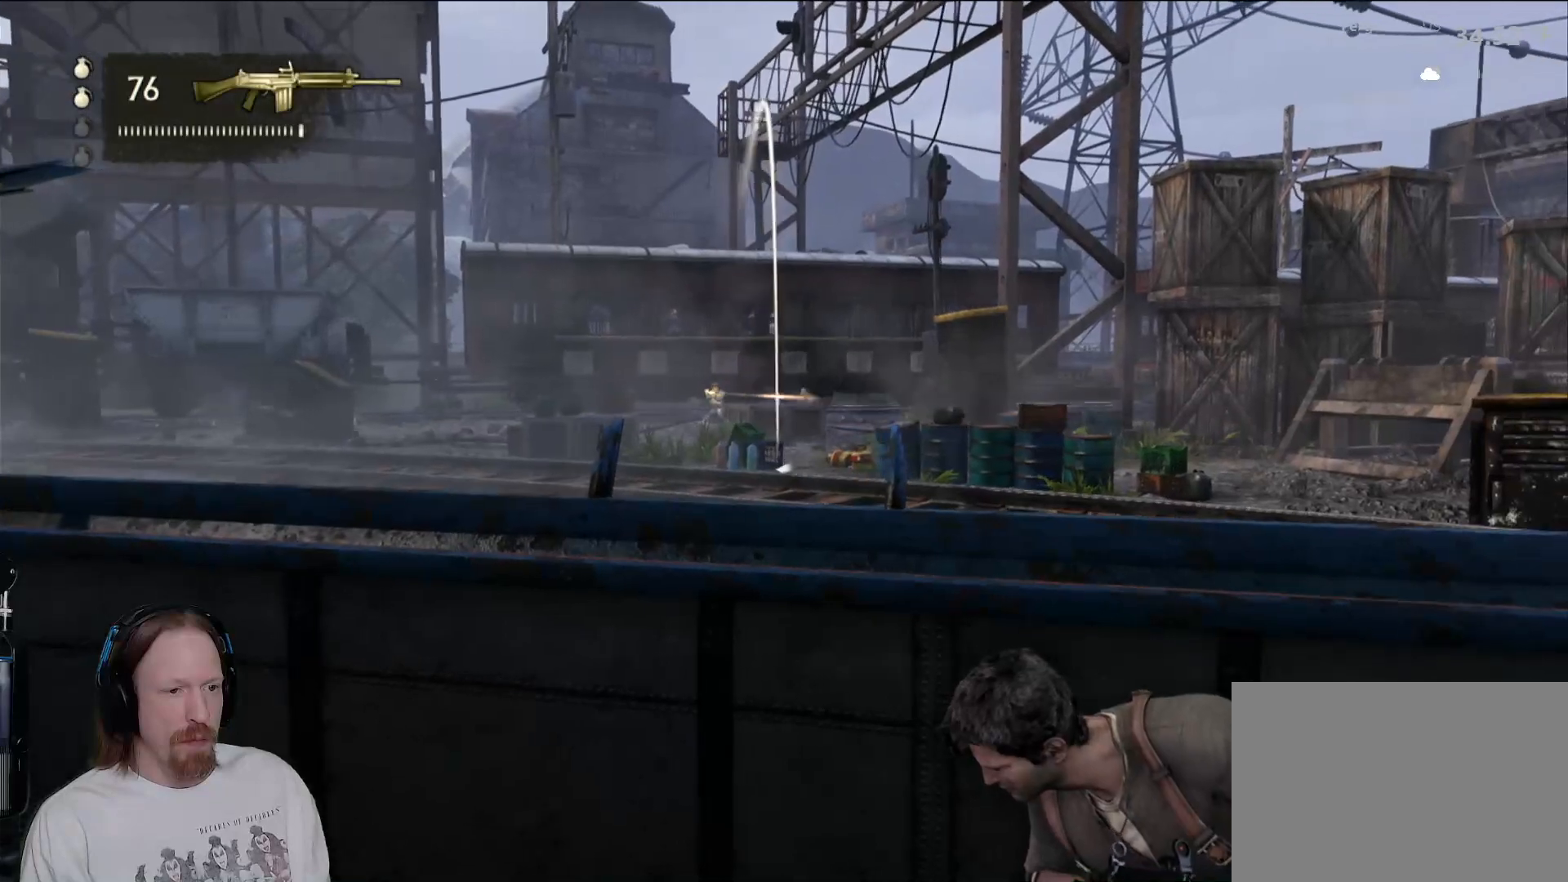
{"dt_ms": 500, "buttons": ["L1"], "left_stick": "center", "right_stick": "center", "events": [[433, "right_stick", "center"]]}
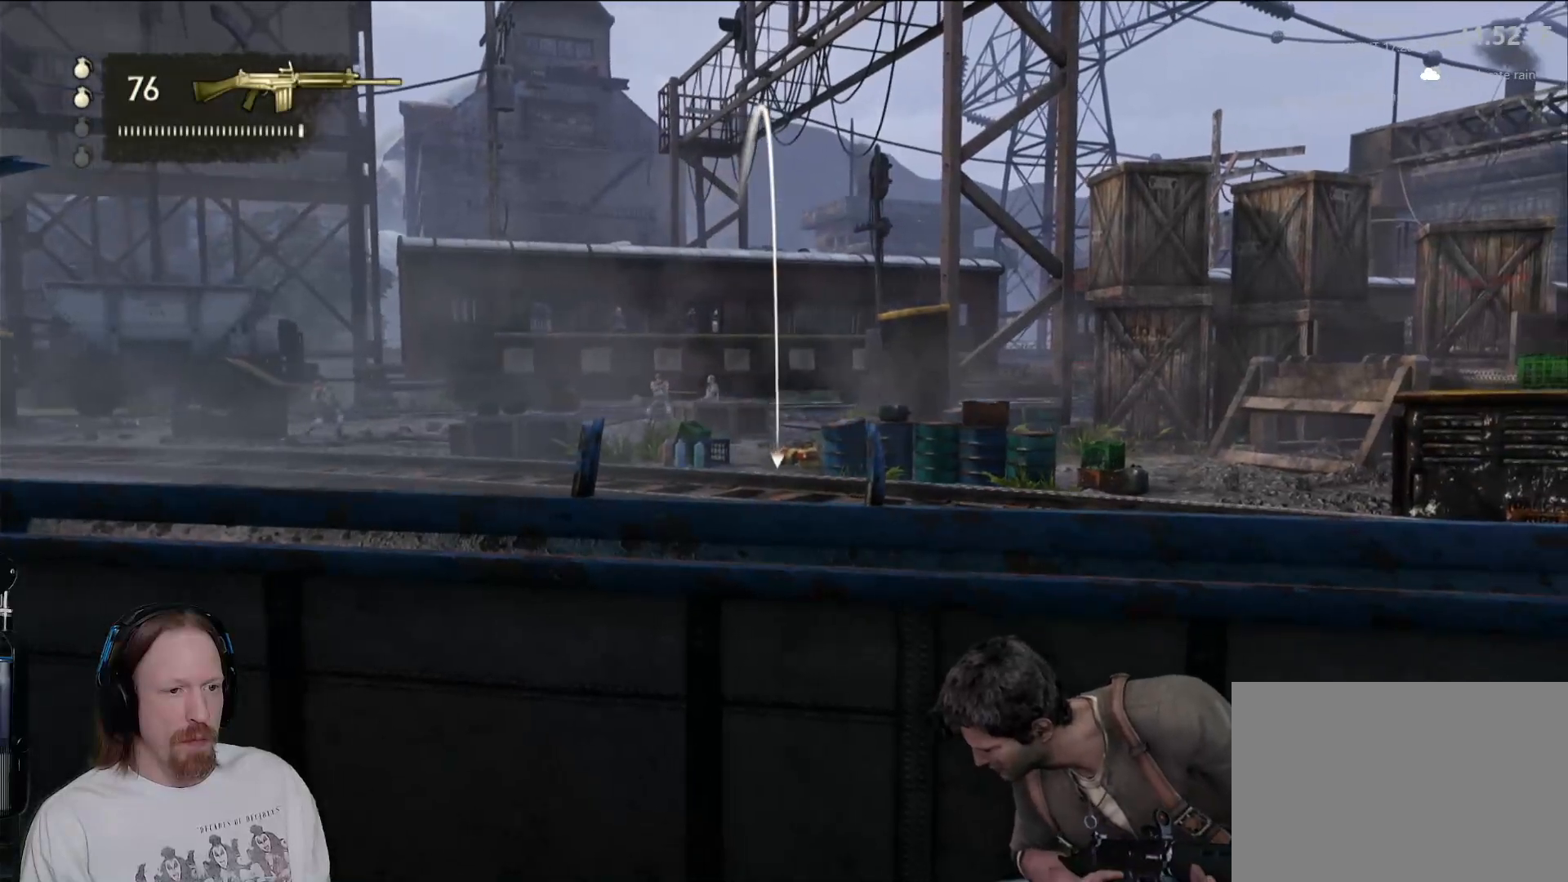
{"dt_ms": 500, "buttons": ["L1"], "left_stick": "center", "right_stick": "center", "events": [[233, "right_stick", "up-right"], [400, "right_stick", "center"]]}
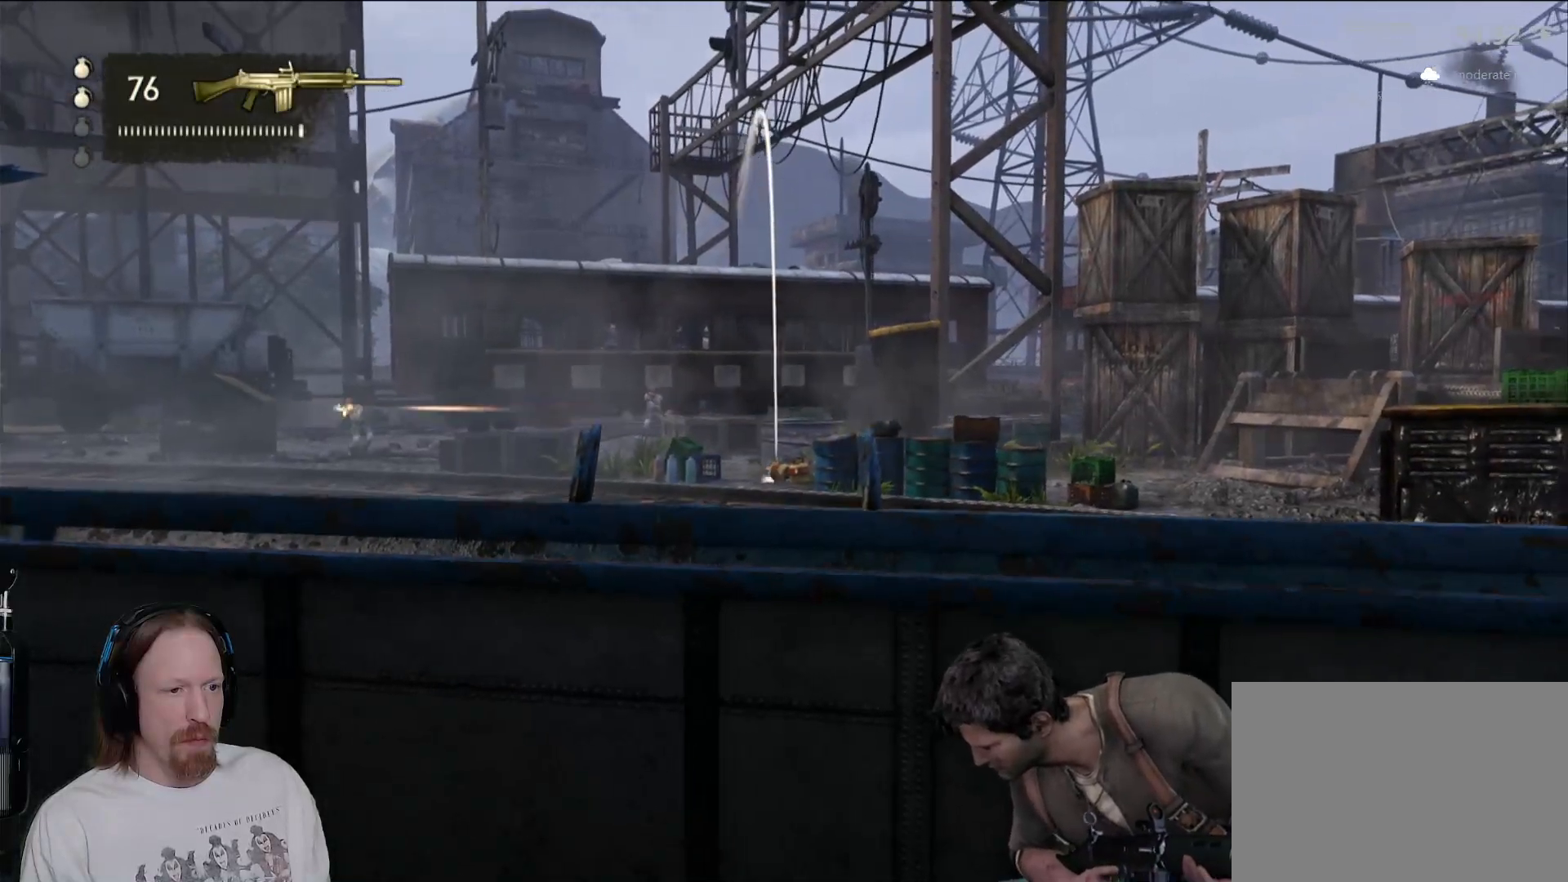
{"dt_ms": 500, "buttons": ["L1"], "left_stick": "center", "right_stick": "center", "events": [[50, "right_stick", "right"], [183, "right_stick", "center"]]}
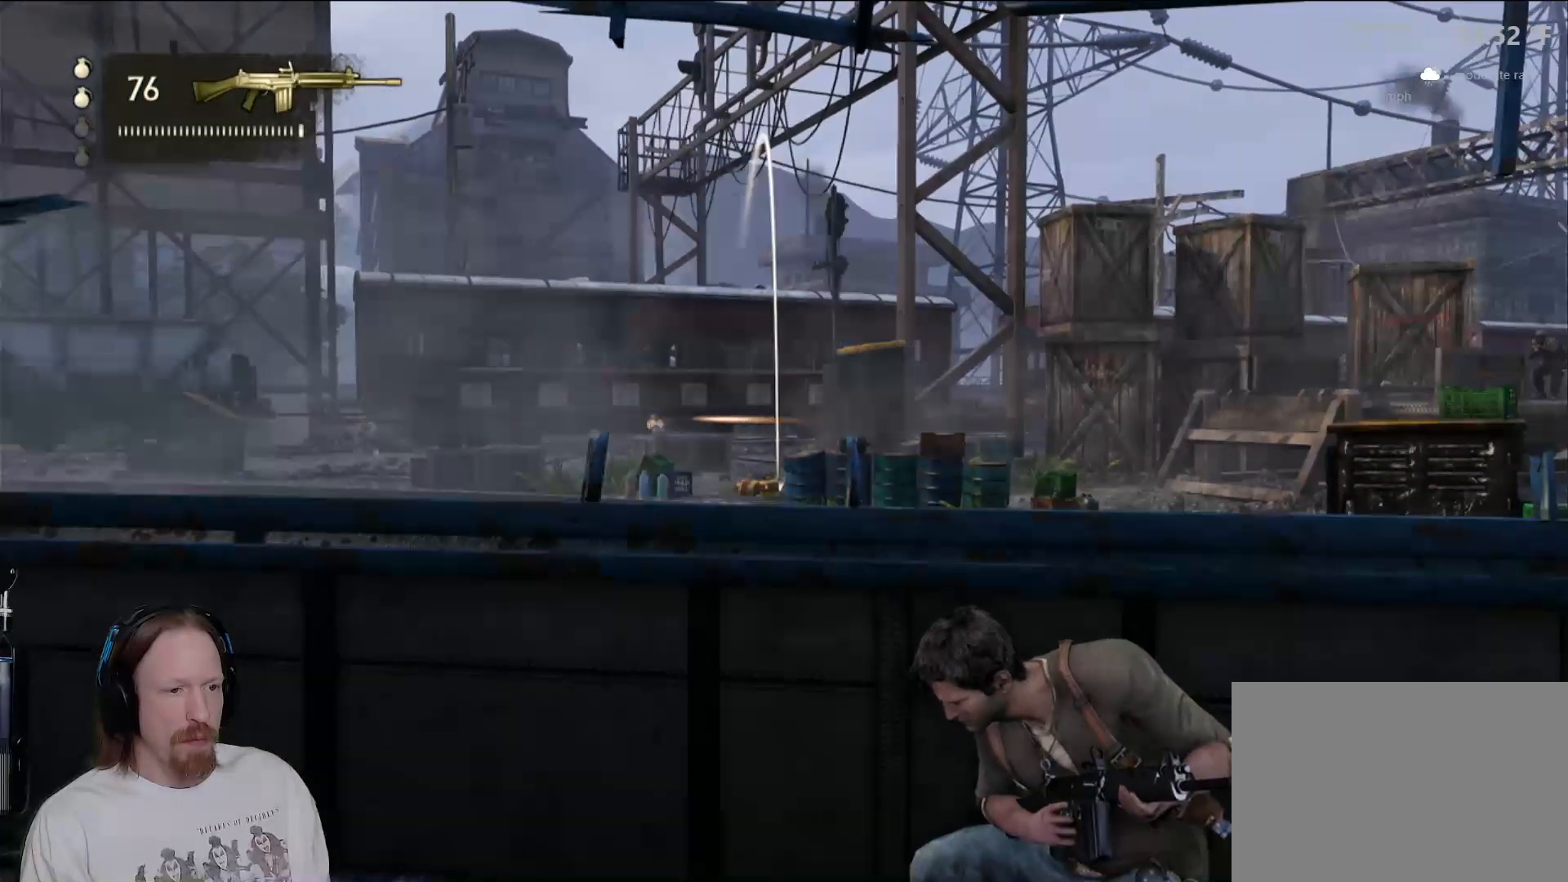
{"dt_ms": 500, "buttons": ["L1"], "left_stick": "center", "right_stick": "center", "events": []}
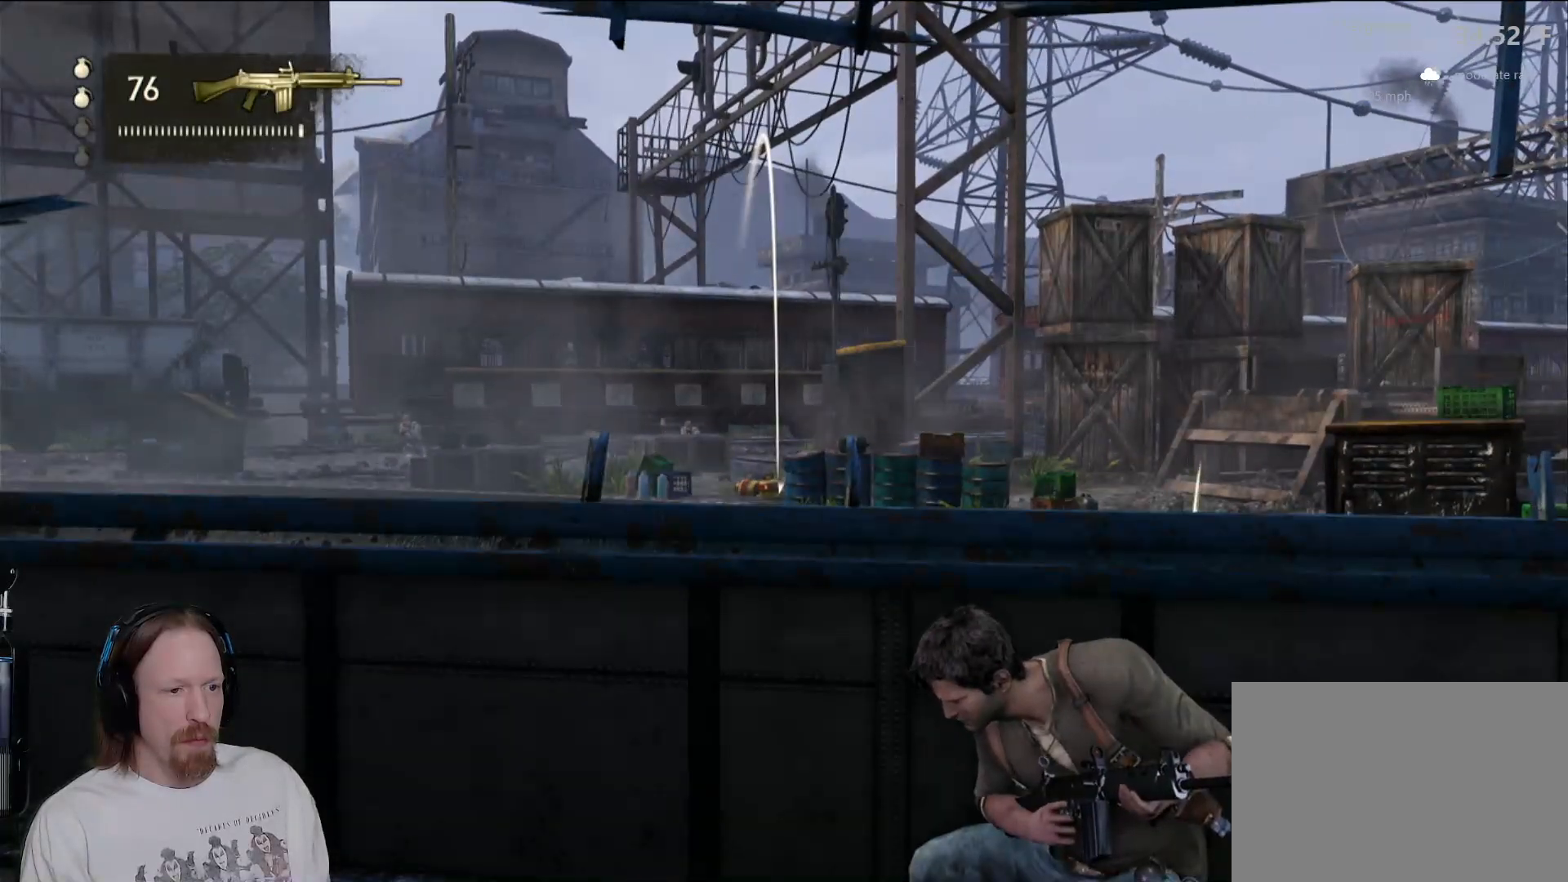
{"dt_ms": 500, "buttons": ["L1"], "left_stick": "center", "right_stick": "center", "events": []}